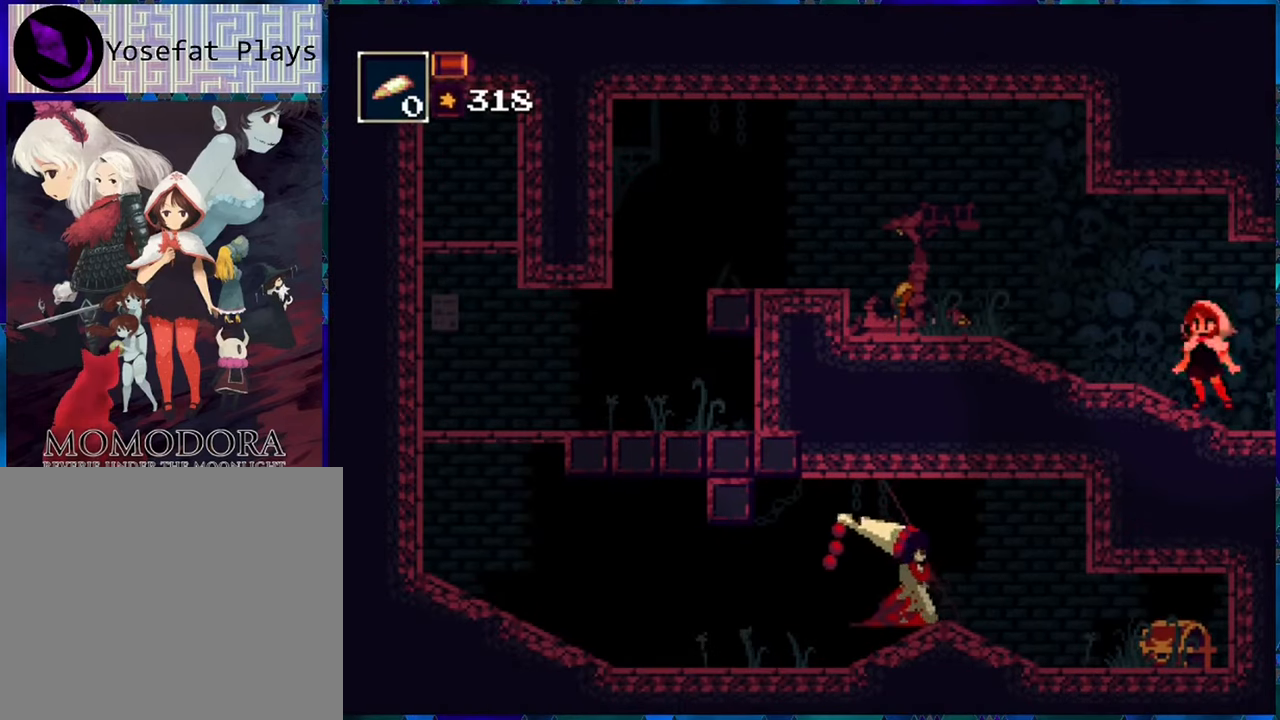
Gameplay with a controller (Nintendo layout); each line is a JSON object with the inputs held at the frame after it. "events" lists button and stick changes between this image and that frame as [ms after this image, input, new state], when the widget could be followed in between. Not read: L3 R3.
{"buttons": ["R1"], "left_stick": "center", "right_stick": "center", "events": []}
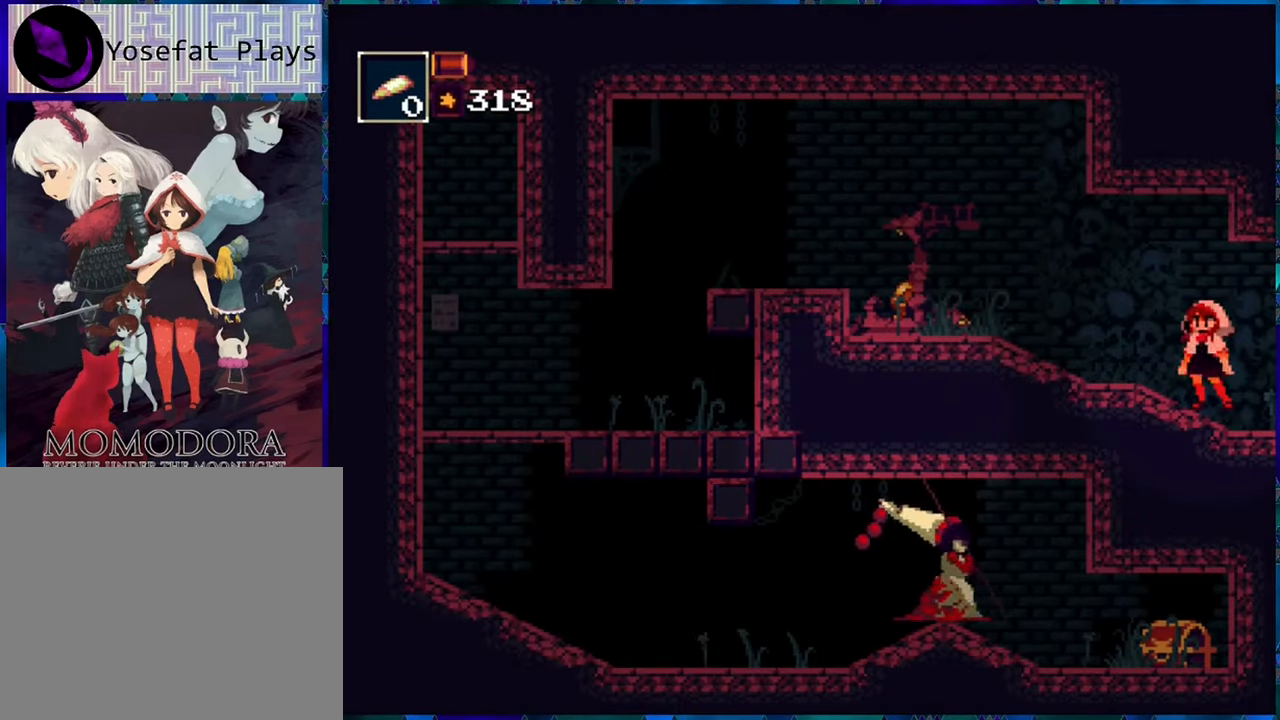
{"buttons": ["R1"], "left_stick": "center", "right_stick": "center", "events": []}
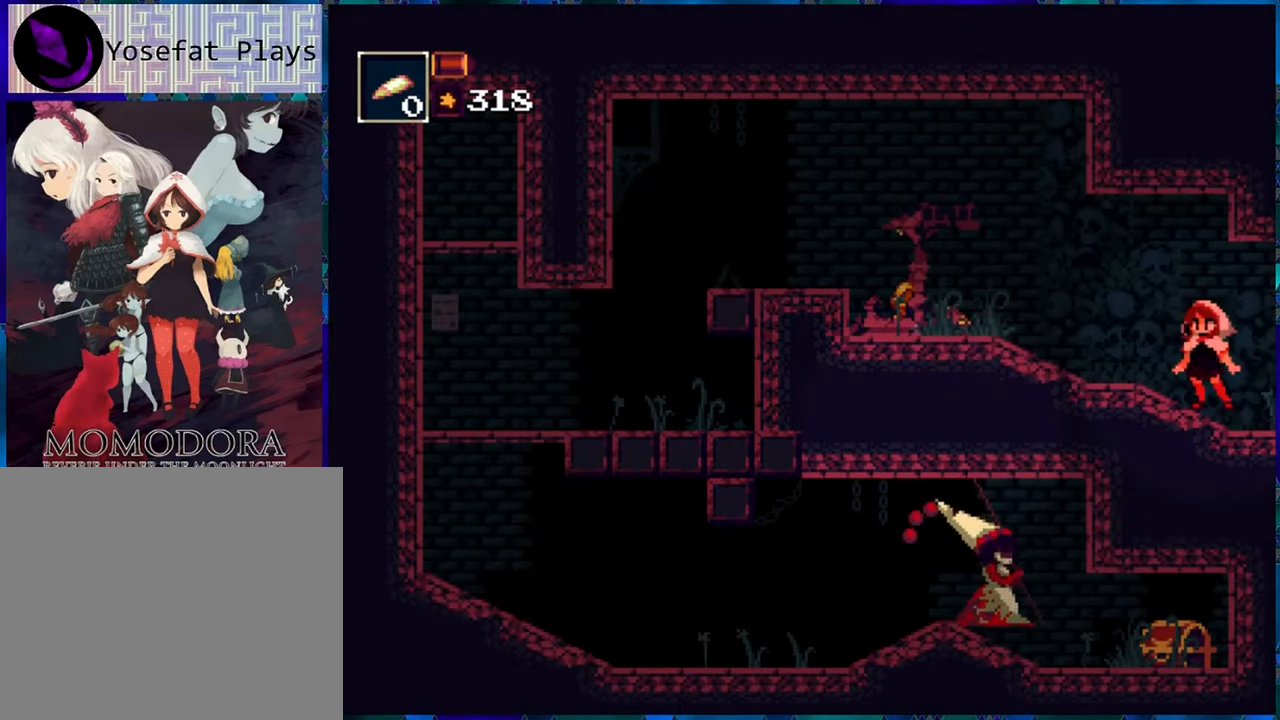
{"buttons": ["R1"], "left_stick": "center", "right_stick": "center", "events": []}
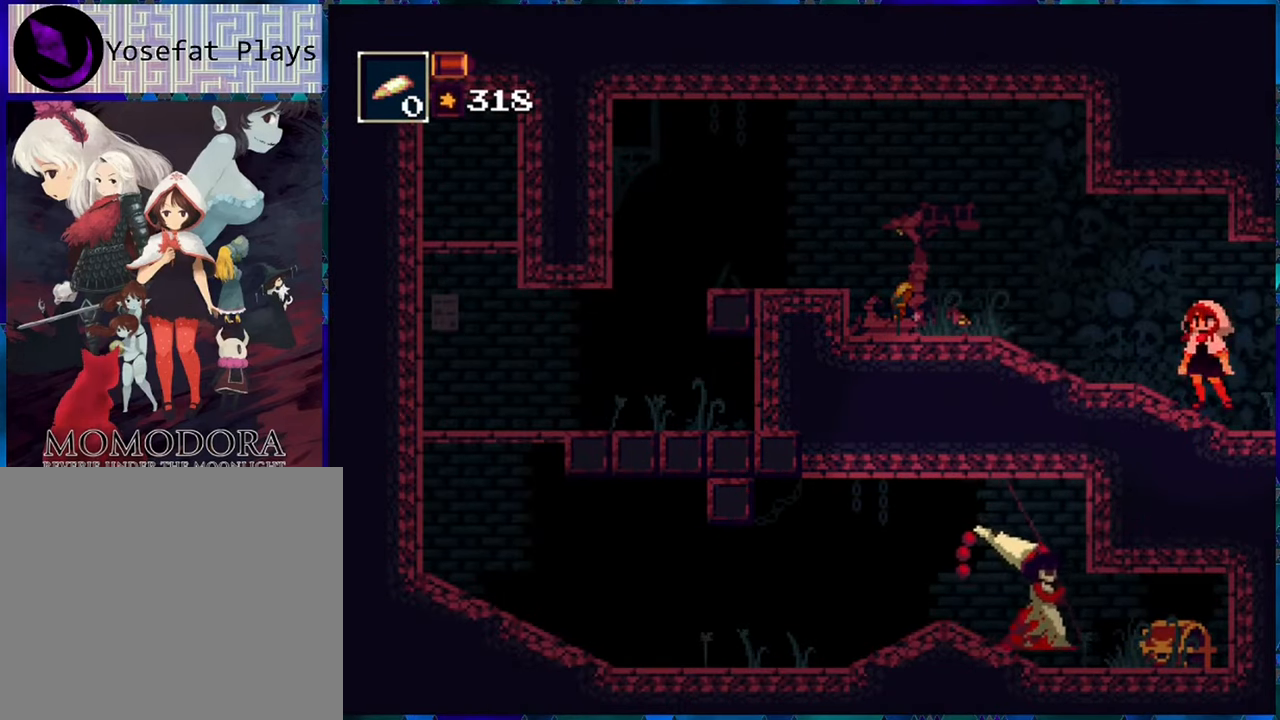
{"buttons": ["R1", "DPAD_LEFT"], "left_stick": "center", "right_stick": "center", "events": [[383, "DPAD_LEFT", "down"]]}
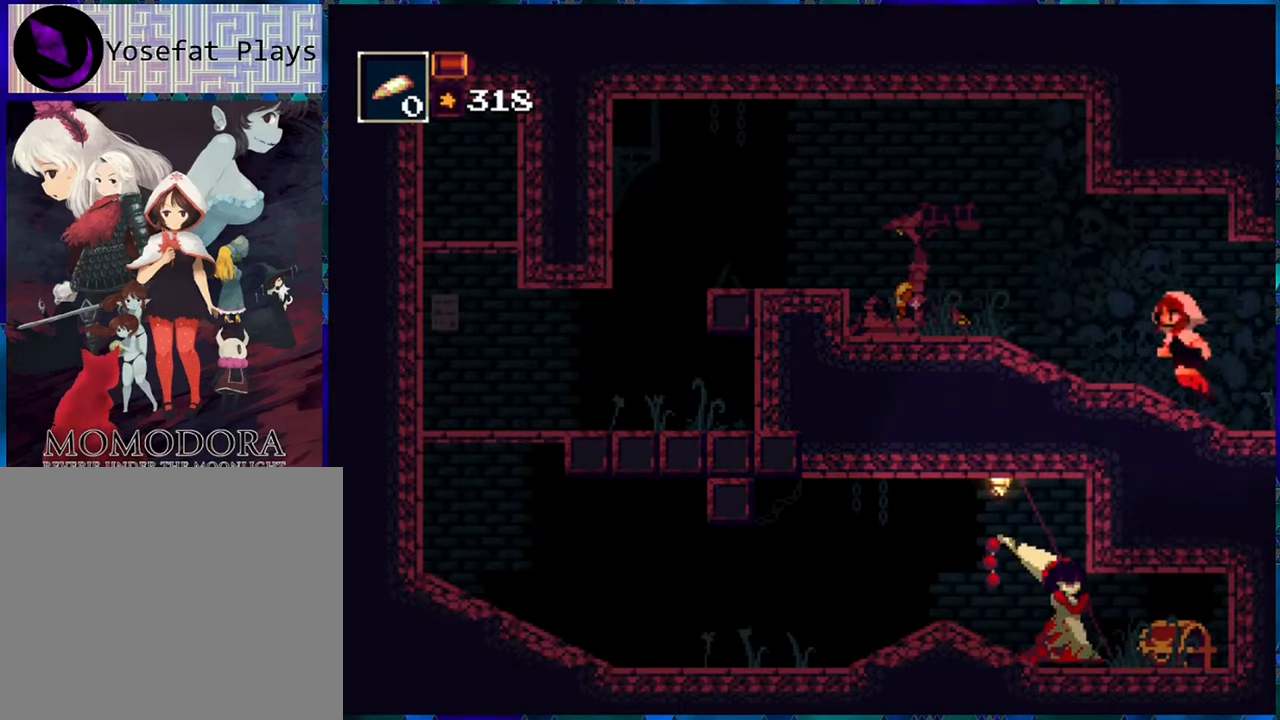
{"buttons": ["R1", "DPAD_RIGHT"], "left_stick": "center", "right_stick": "center", "events": [[250, "DPAD_LEFT", "up"], [400, "DPAD_RIGHT", "down"]]}
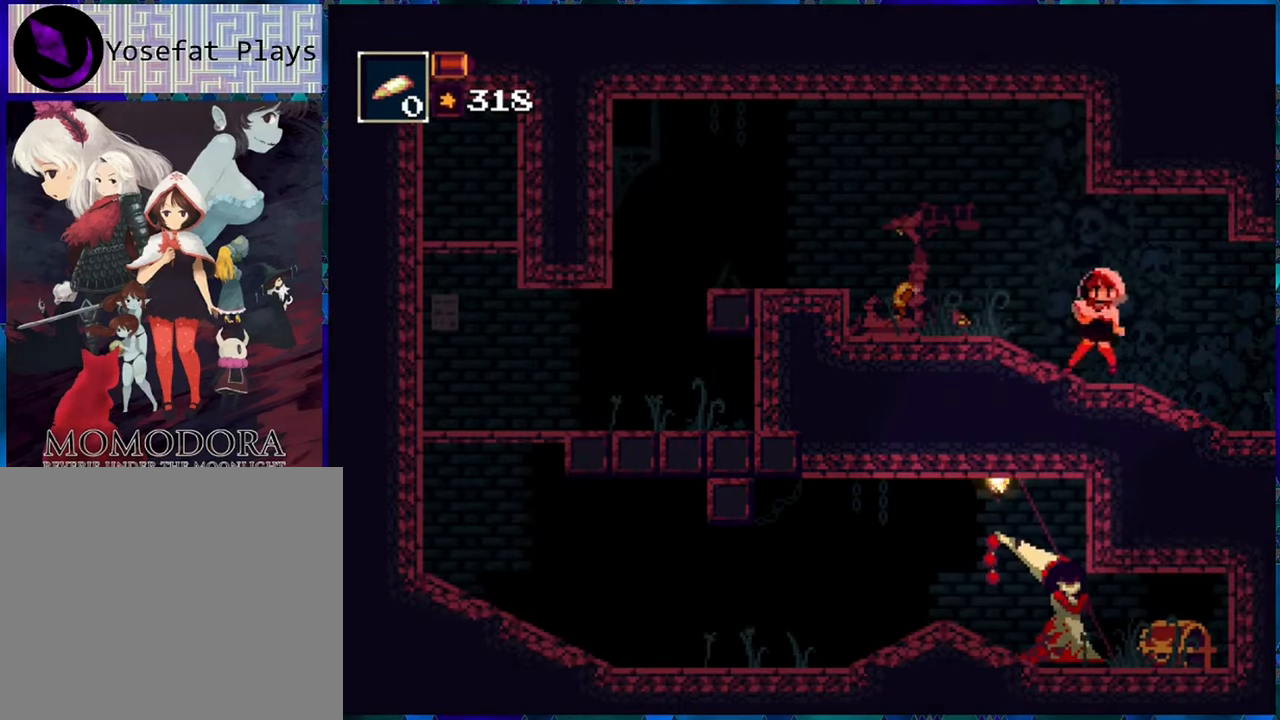
{"buttons": ["R1", "DPAD_RIGHT"], "left_stick": "center", "right_stick": "center", "events": []}
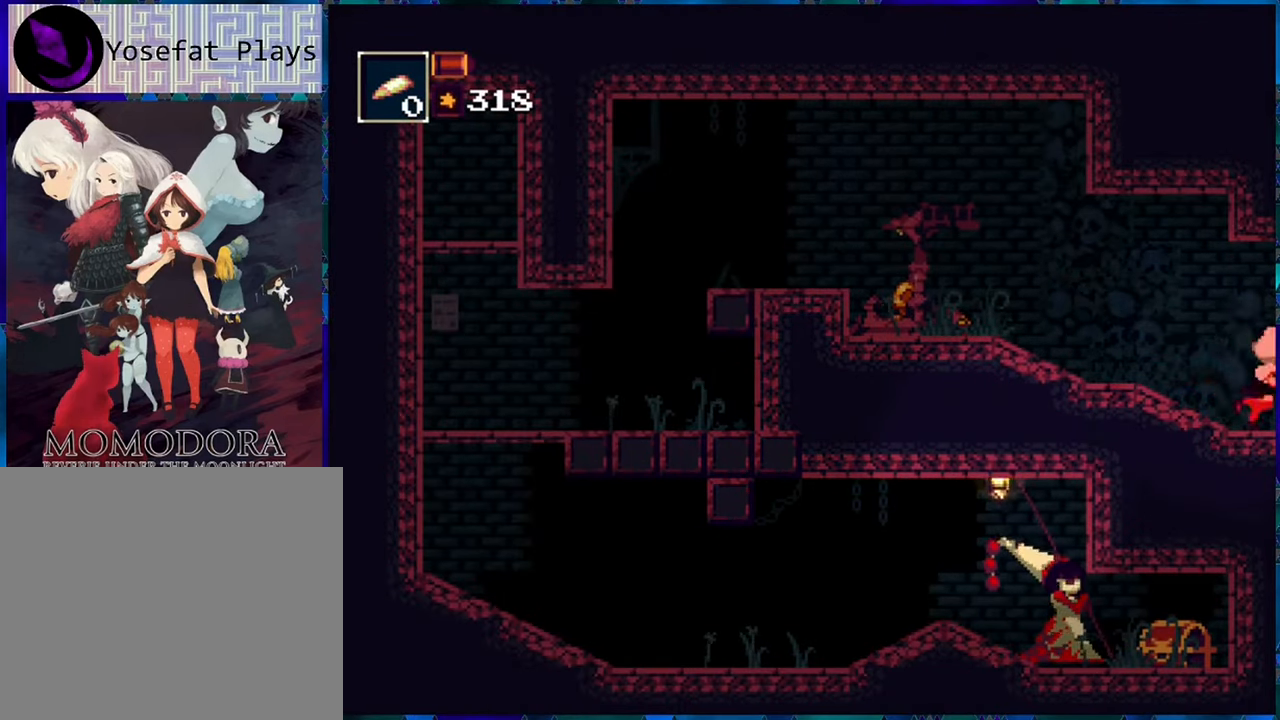
{"buttons": ["R1"], "left_stick": "center", "right_stick": "center", "events": [[334, "DPAD_RIGHT", "up"]]}
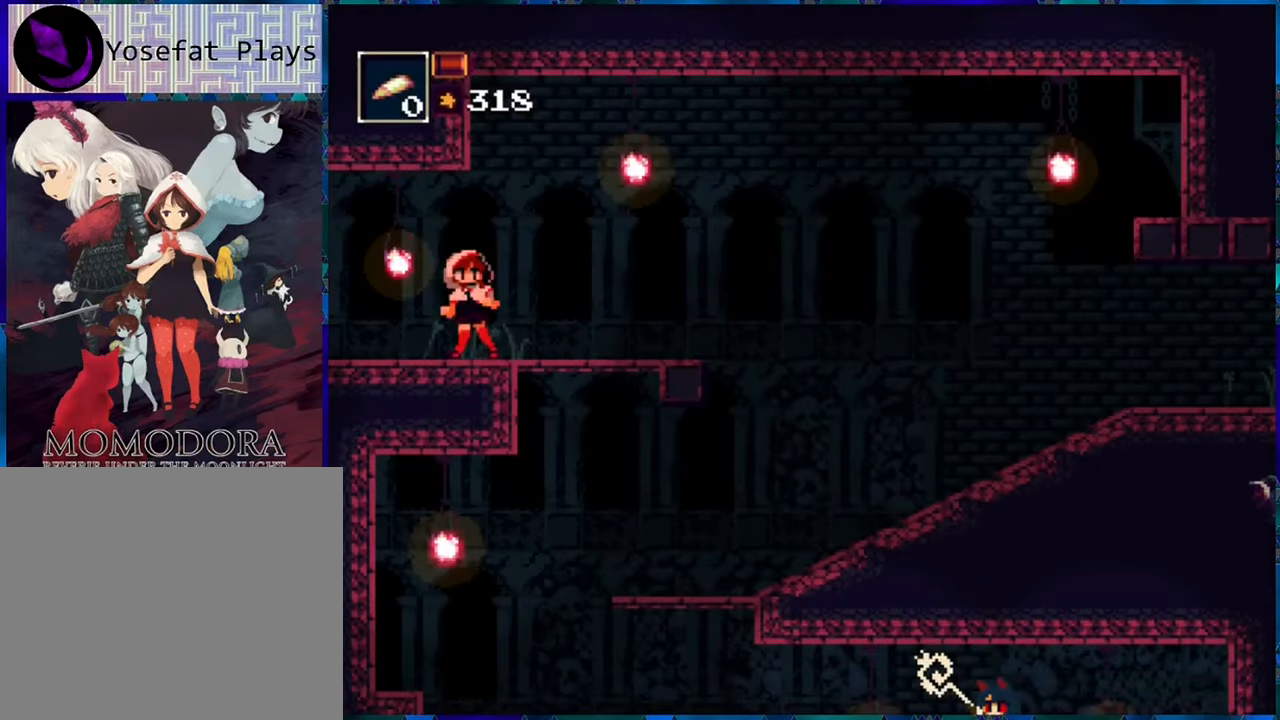
{"buttons": ["R1", "DPAD_DOWN", "DPAD_RIGHT"], "left_stick": "center", "right_stick": "center", "events": [[100, "DPAD_RIGHT", "down"], [500, "DPAD_DOWN", "down"]]}
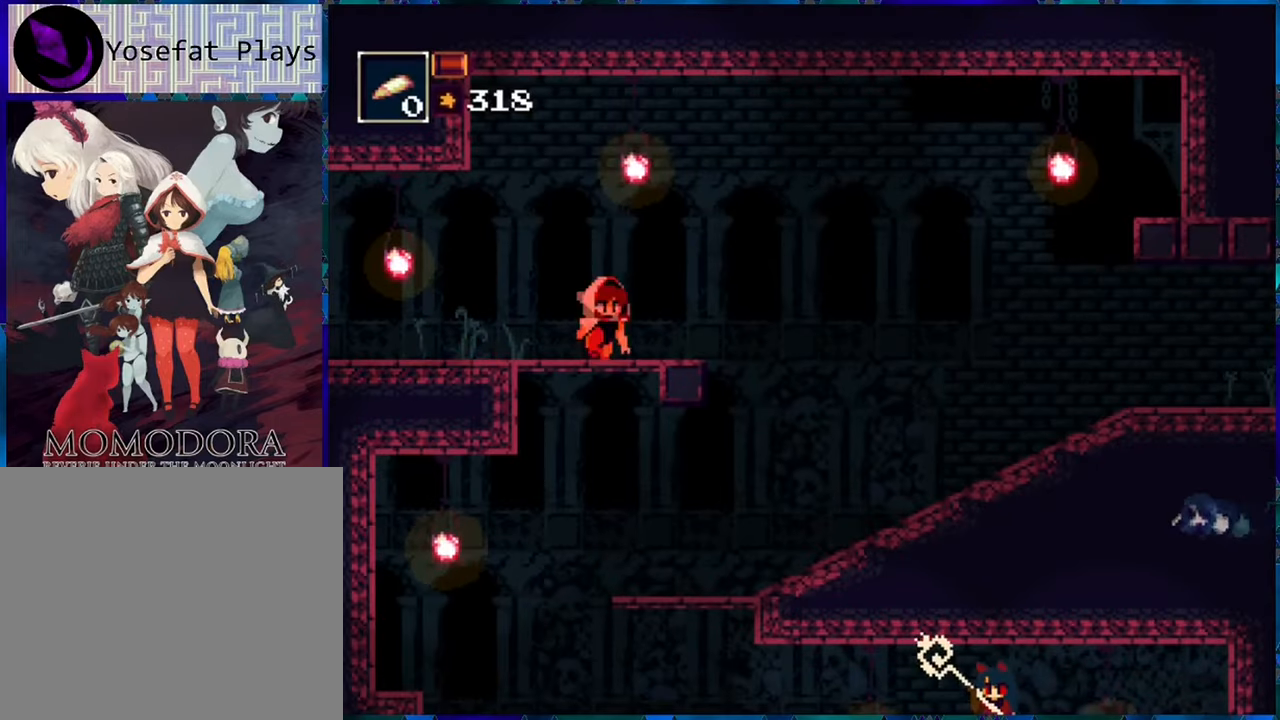
{"buttons": ["R1"], "left_stick": "center", "right_stick": "center", "events": [[34, "DPAD_RIGHT", "up"], [50, "B", "down"], [184, "B", "up"], [400, "DPAD_DOWN", "up"]]}
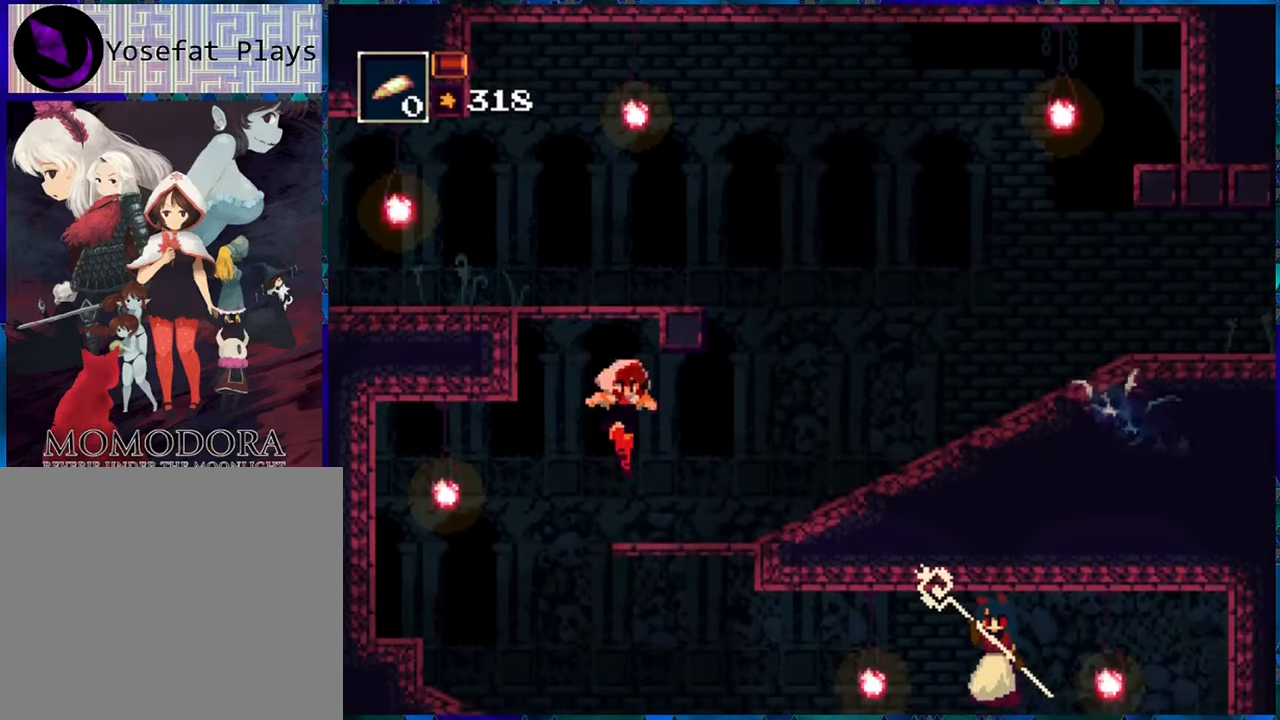
{"buttons": ["R1"], "left_stick": "center", "right_stick": "center", "events": [[117, "DPAD_LEFT", "down"], [467, "DPAD_LEFT", "up"]]}
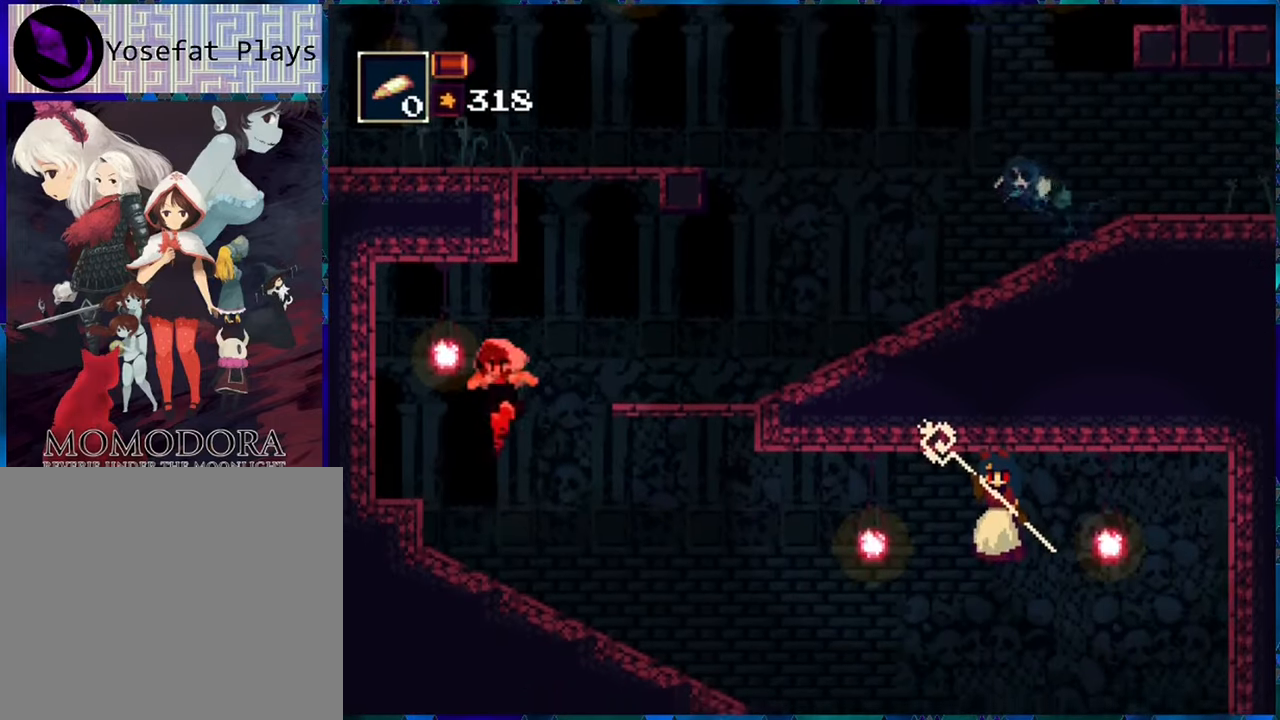
{"buttons": [], "left_stick": "center", "right_stick": "center", "events": [[67, "DPAD_RIGHT", "down"], [300, "DPAD_RIGHT", "up"], [384, "R1", "up"]]}
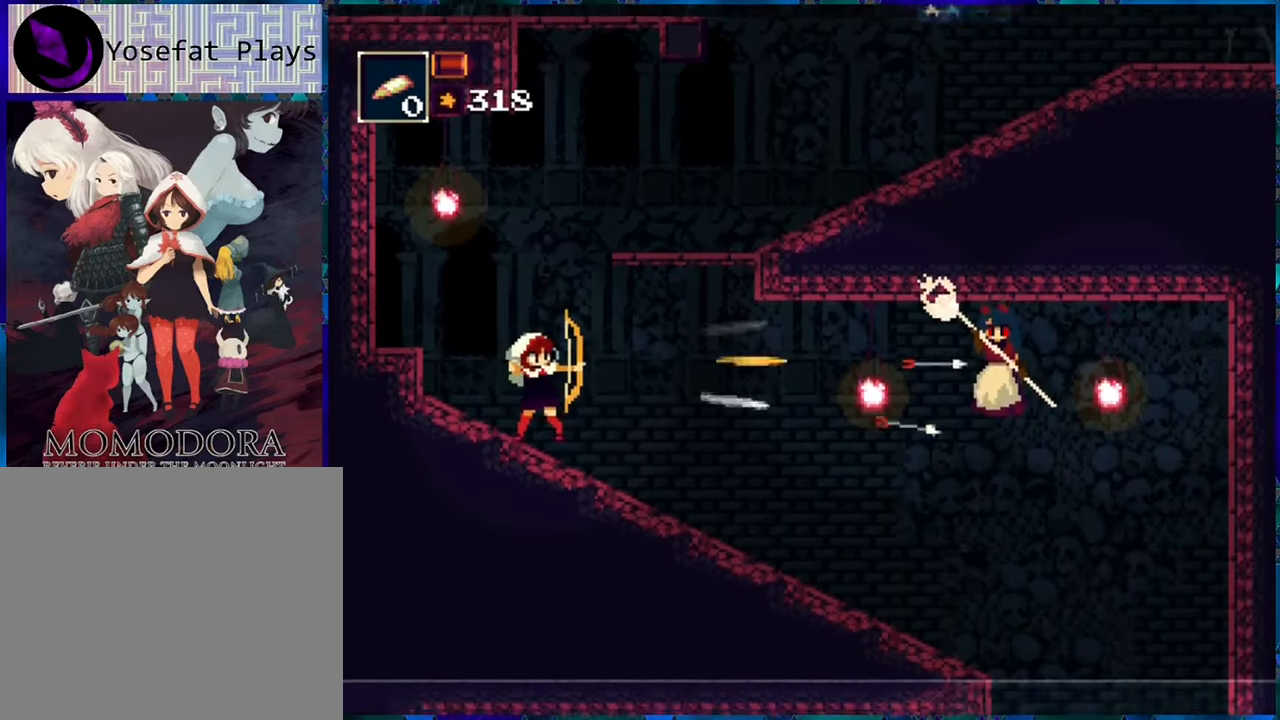
{"buttons": [], "left_stick": "center", "right_stick": "center", "events": [[17, "R1", "down"], [67, "R1", "up"], [134, "R1", "down"], [217, "R1", "up"], [284, "R1", "down"], [384, "R1", "up"], [467, "R1", "down"], [500, "R1", "up"]]}
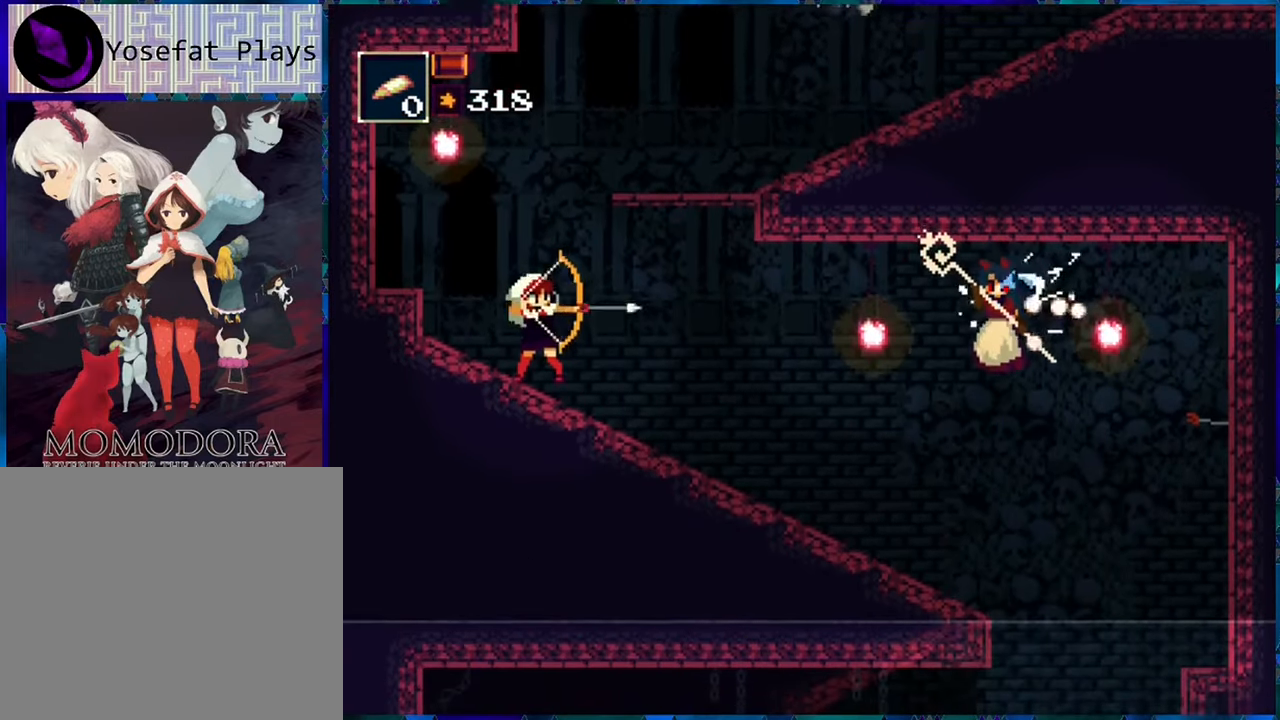
{"buttons": [], "left_stick": "center", "right_stick": "center", "events": [[100, "R1", "down"], [184, "R1", "up"], [250, "R1", "down"], [367, "R1", "up"], [400, "R1", "down"], [484, "R1", "up"]]}
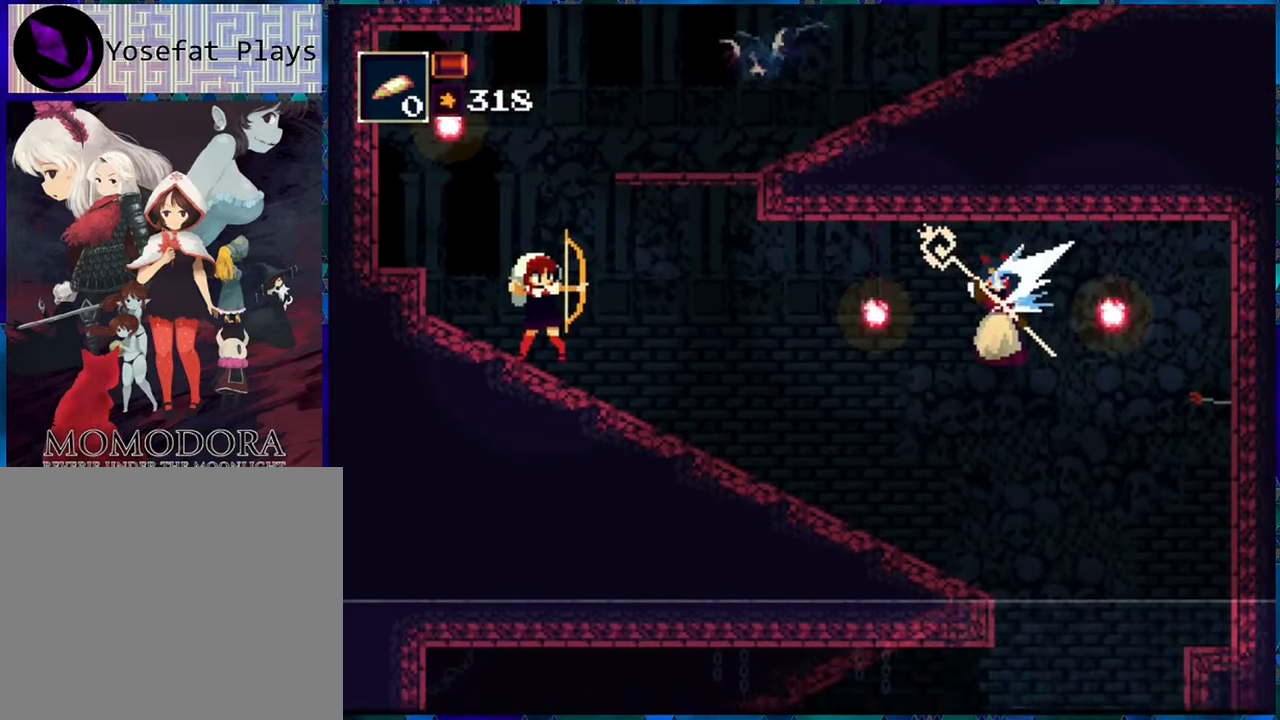
{"buttons": ["R1", "DPAD_LEFT"], "left_stick": "center", "right_stick": "center", "events": [[50, "R1", "down"], [434, "DPAD_LEFT", "down"]]}
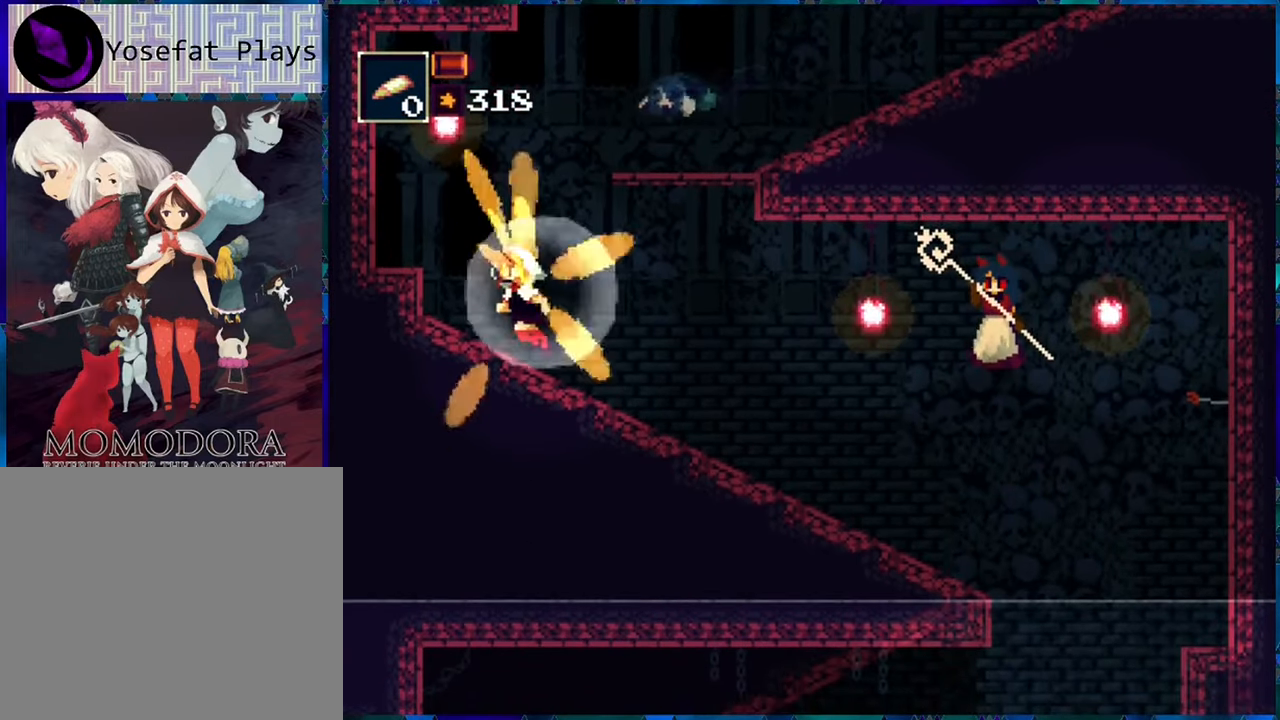
{"buttons": ["R1"], "left_stick": "center", "right_stick": "center", "events": [[100, "DPAD_LEFT", "up"], [217, "DPAD_RIGHT", "down"], [317, "DPAD_RIGHT", "up"]]}
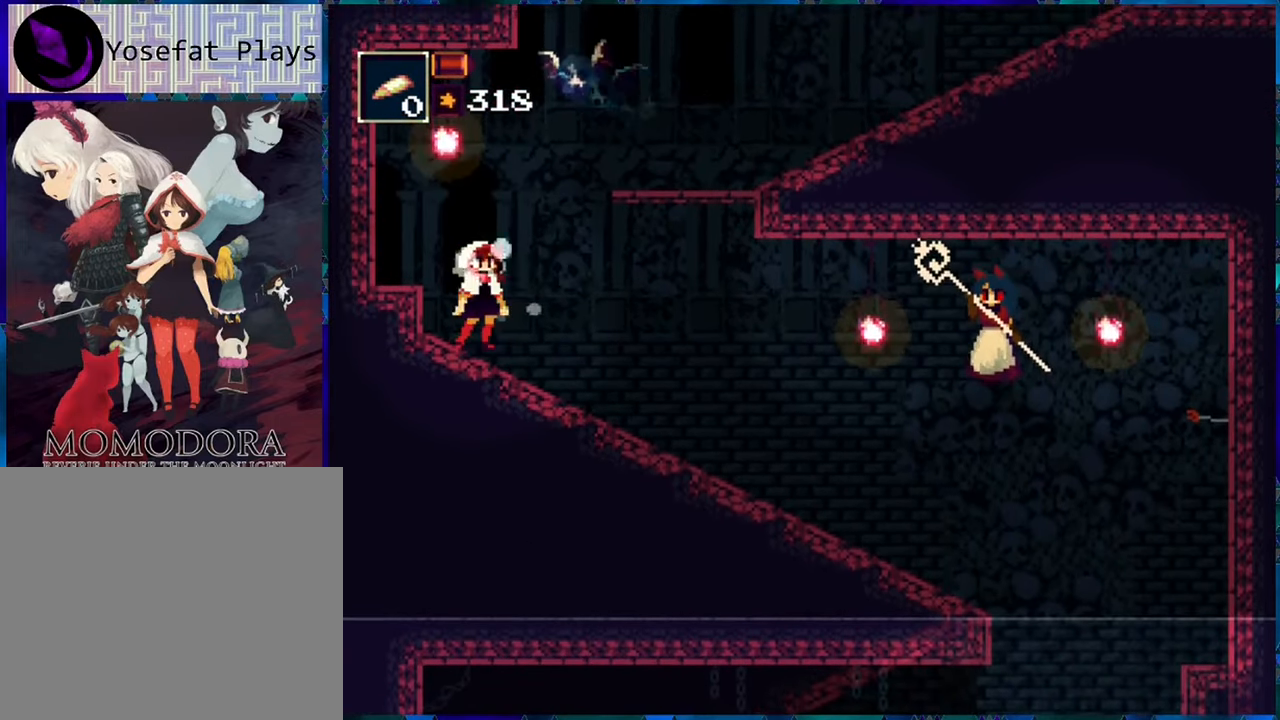
{"buttons": ["R1"], "left_stick": "center", "right_stick": "center", "events": []}
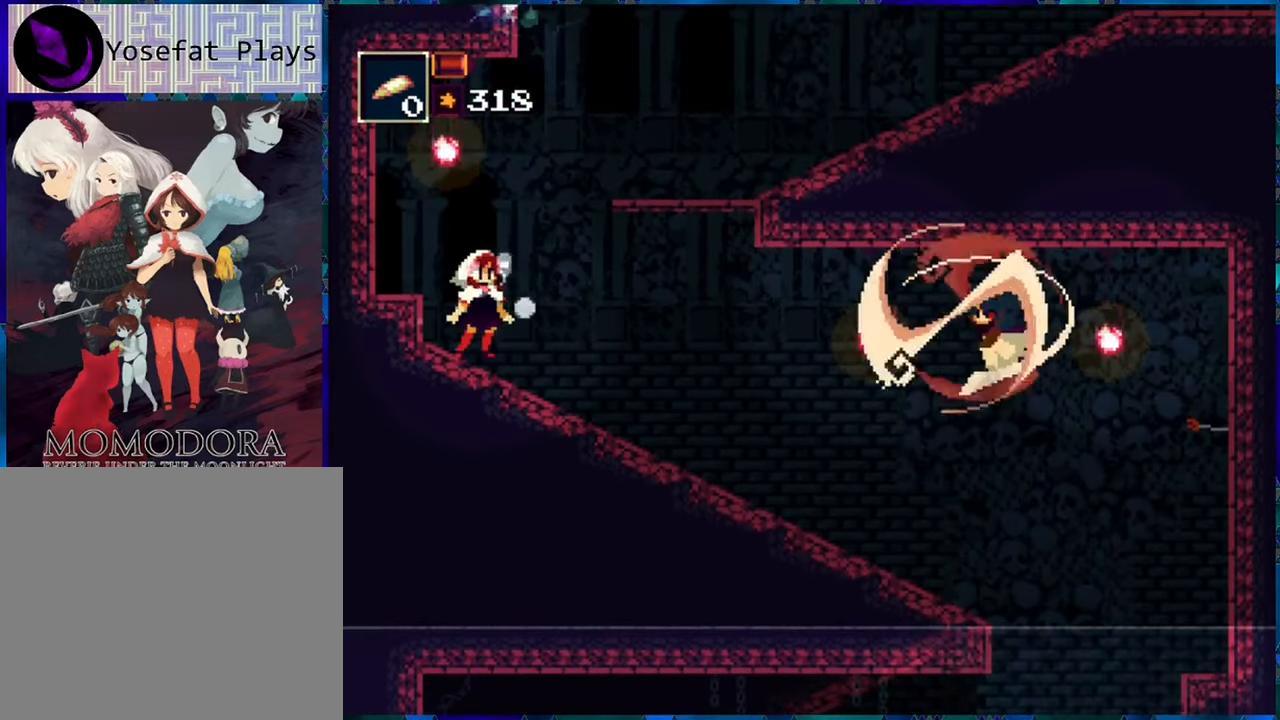
{"buttons": ["R1", "DPAD_RIGHT"], "left_stick": "center", "right_stick": "center", "events": [[233, "DPAD_RIGHT", "down"], [316, "A", "down"], [483, "A", "up"]]}
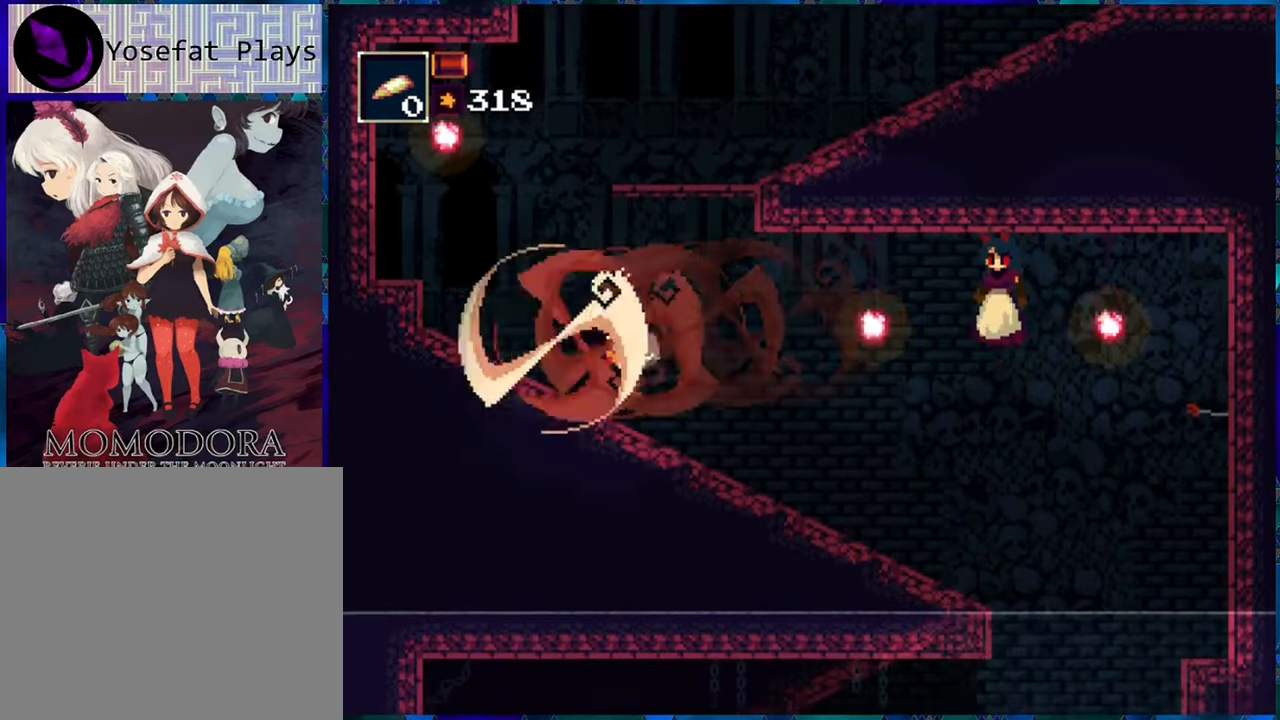
{"buttons": ["R1", "DPAD_RIGHT"], "left_stick": "center", "right_stick": "center", "events": []}
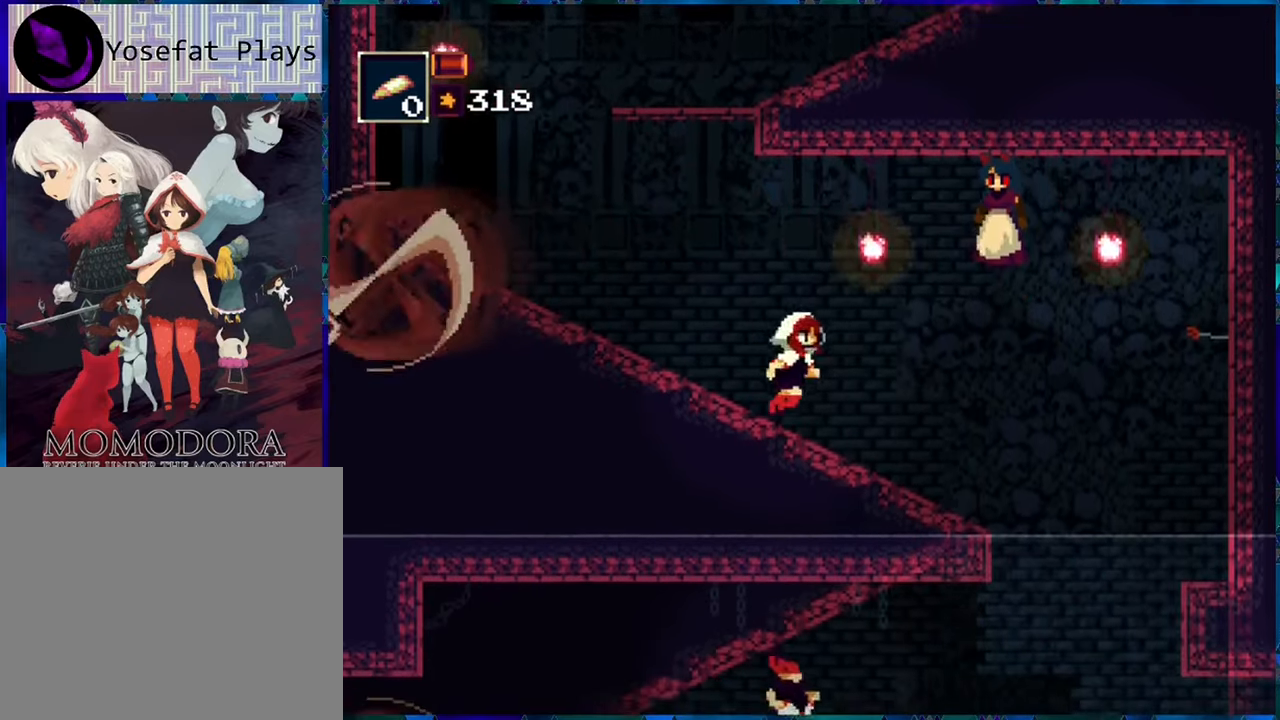
{"buttons": ["Y", "R1"], "left_stick": "center", "right_stick": "center", "events": [[133, "B", "down"], [166, "DPAD_RIGHT", "up"], [266, "Y", "down"], [350, "B", "up"], [366, "Y", "up"], [433, "Y", "down"]]}
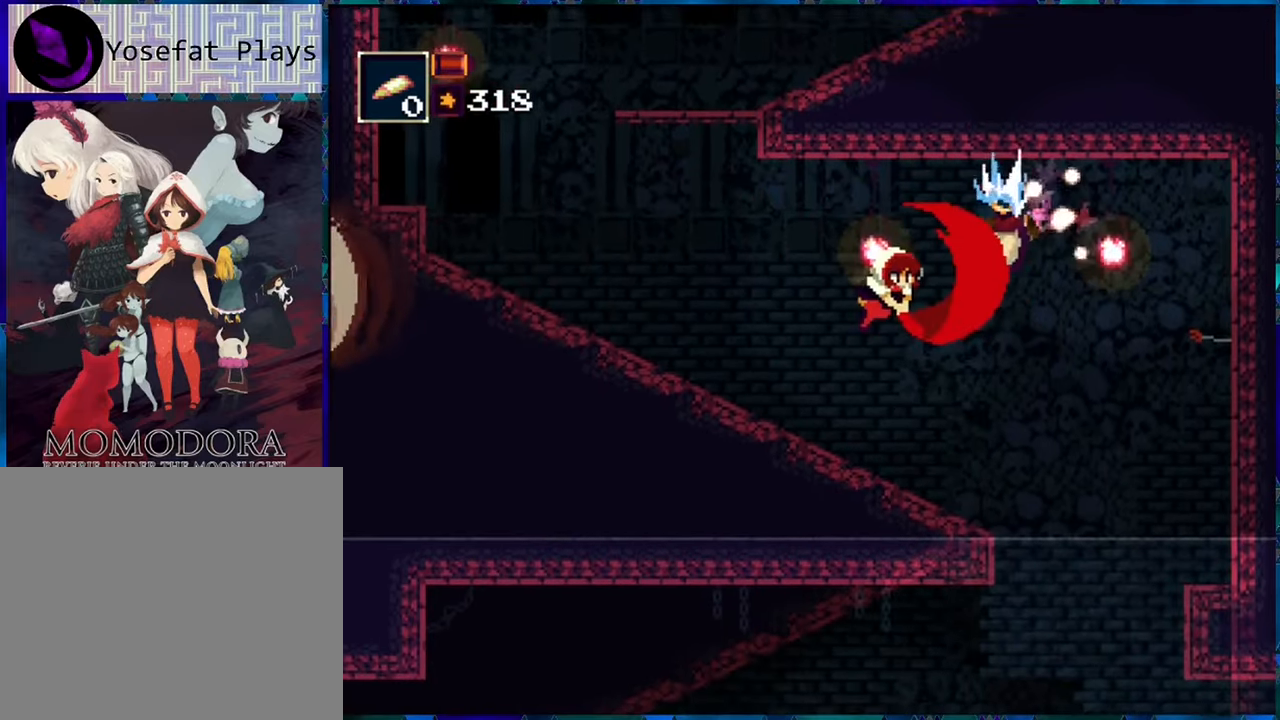
{"buttons": ["R1"], "left_stick": "center", "right_stick": "center", "events": [[16, "Y", "up"], [83, "Y", "down"], [183, "Y", "up"]]}
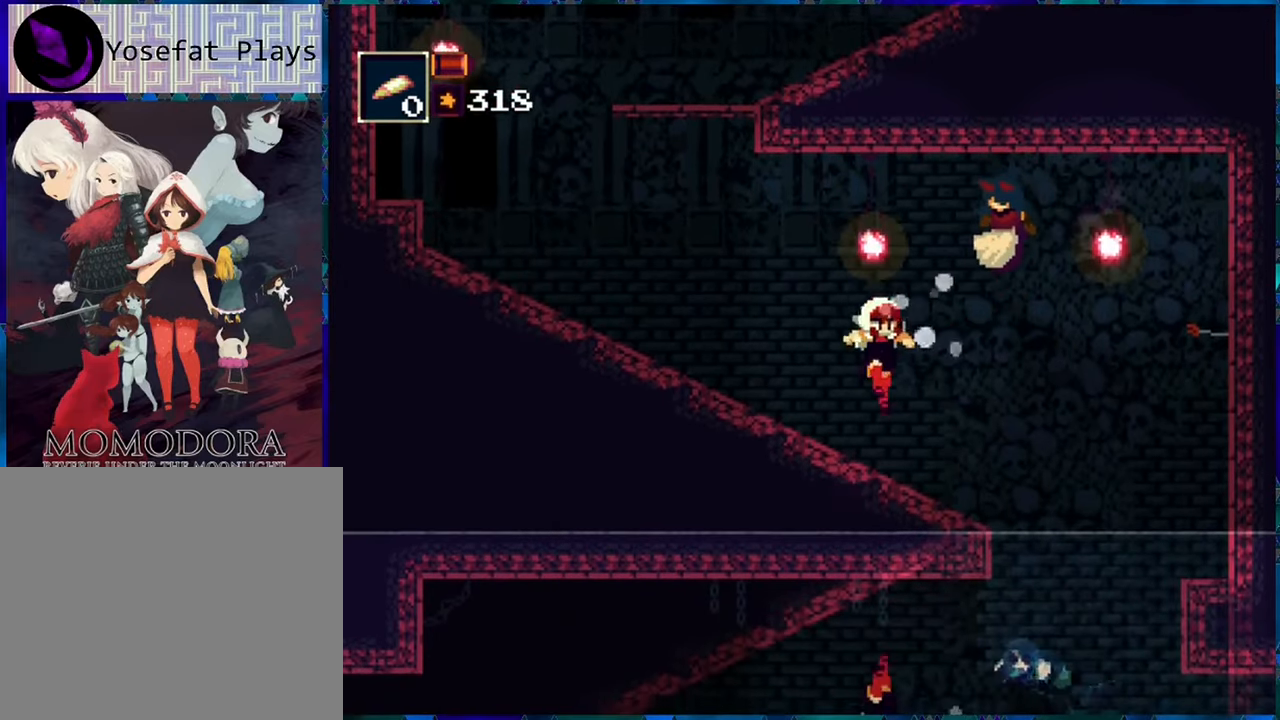
{"buttons": ["R1"], "left_stick": "center", "right_stick": "center", "events": [[150, "B", "down"], [350, "Y", "down"], [483, "B", "up"], [483, "Y", "up"]]}
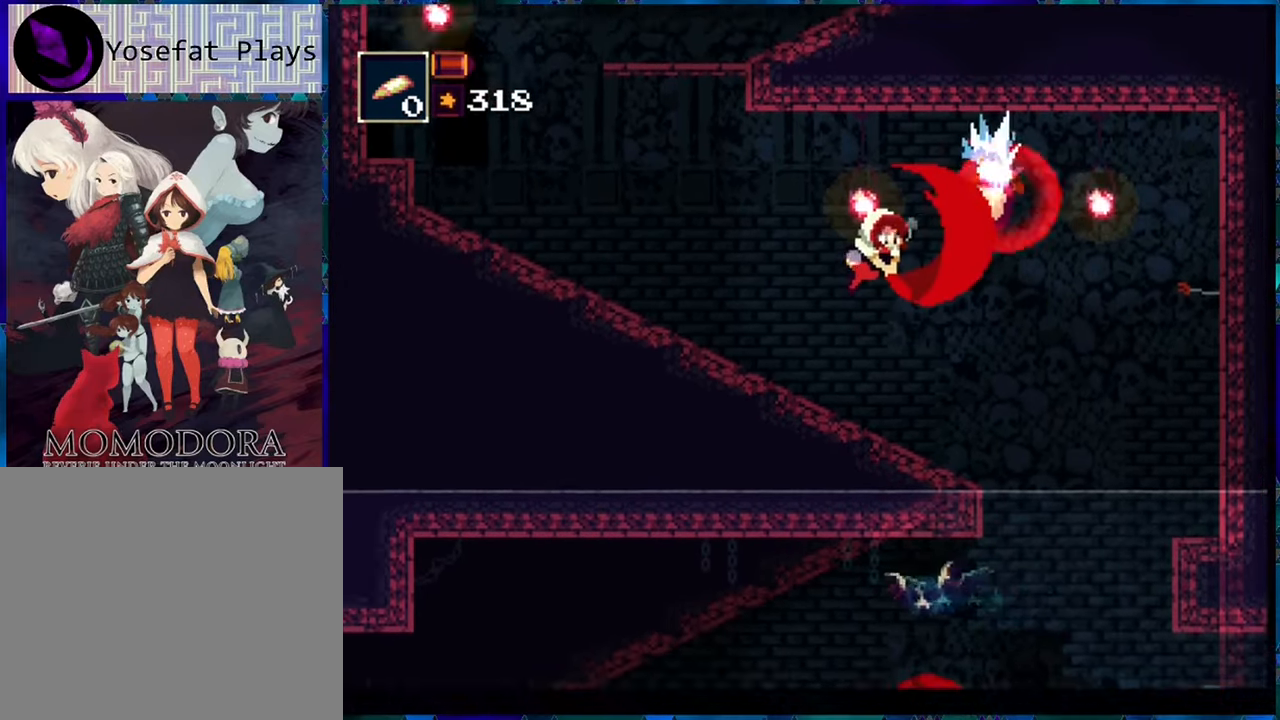
{"buttons": ["R1"], "left_stick": "center", "right_stick": "center", "events": [[50, "Y", "down"], [116, "Y", "up"], [200, "Y", "down"], [250, "Y", "up"]]}
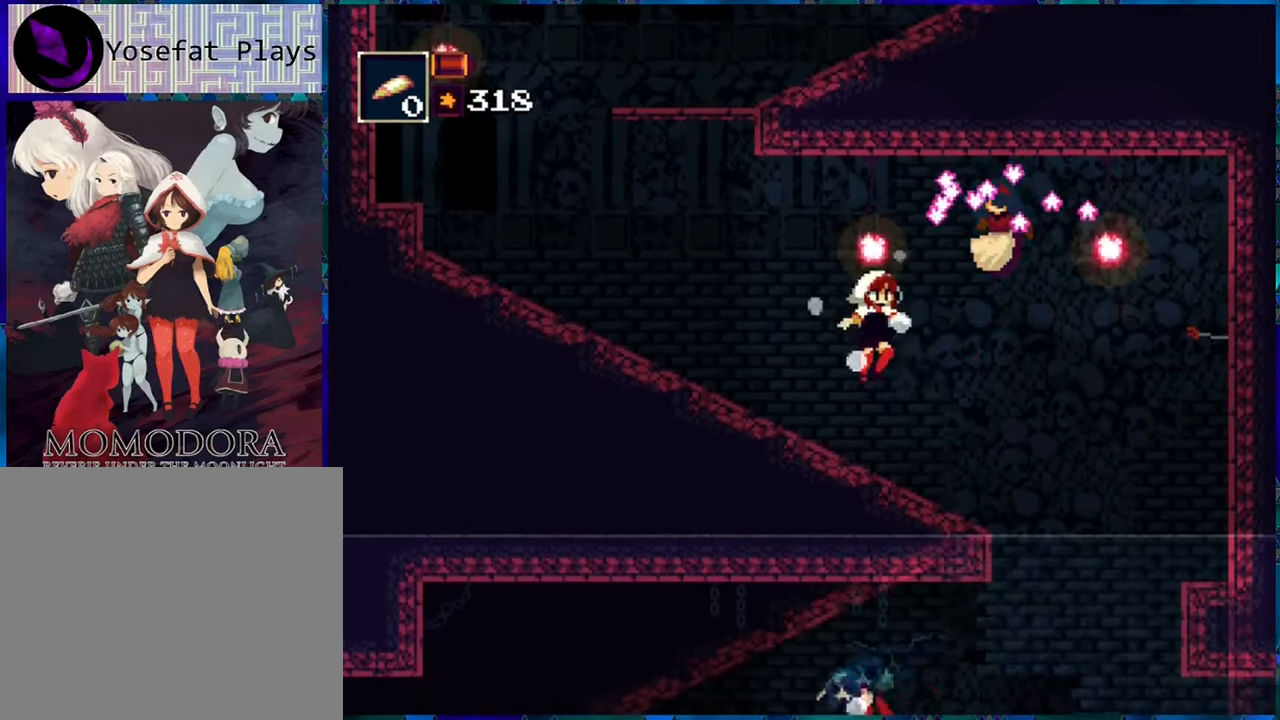
{"buttons": ["R1", "DPAD_RIGHT"], "left_stick": "center", "right_stick": "center", "events": [[333, "B", "down"], [333, "DPAD_RIGHT", "down"], [483, "B", "up"]]}
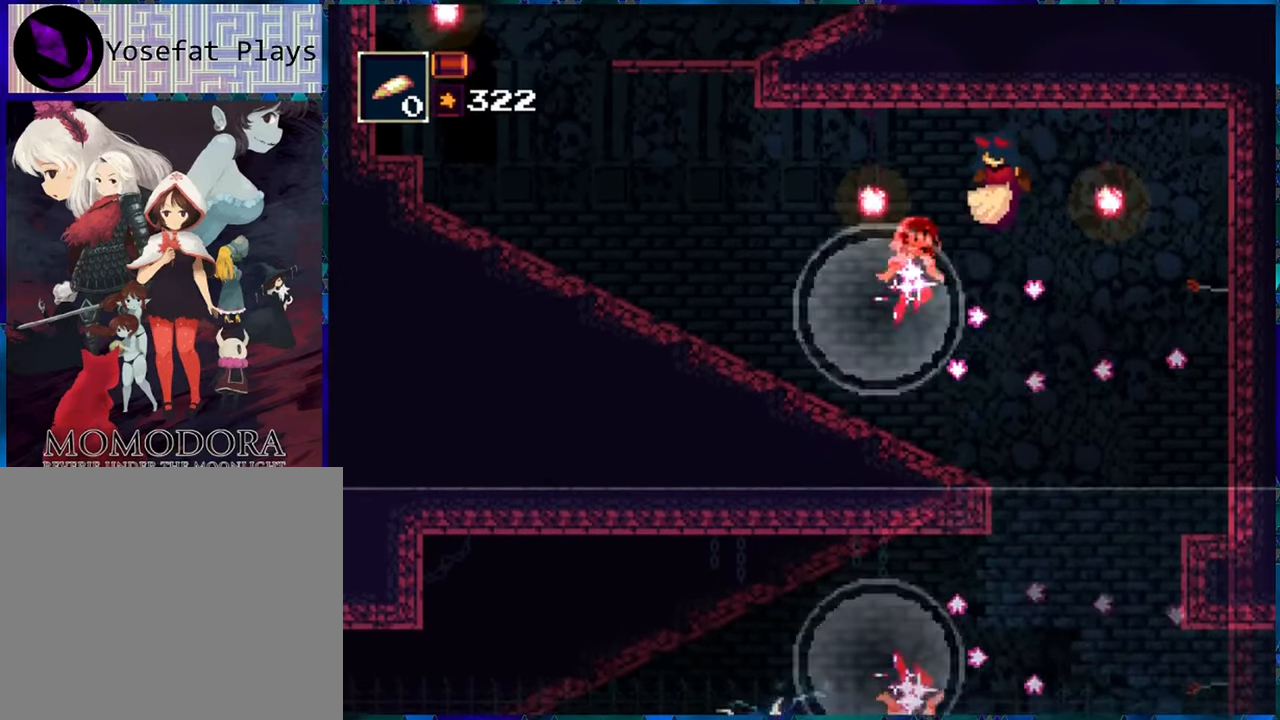
{"buttons": ["R1"], "left_stick": "center", "right_stick": "center", "events": [[250, "DPAD_RIGHT", "up"]]}
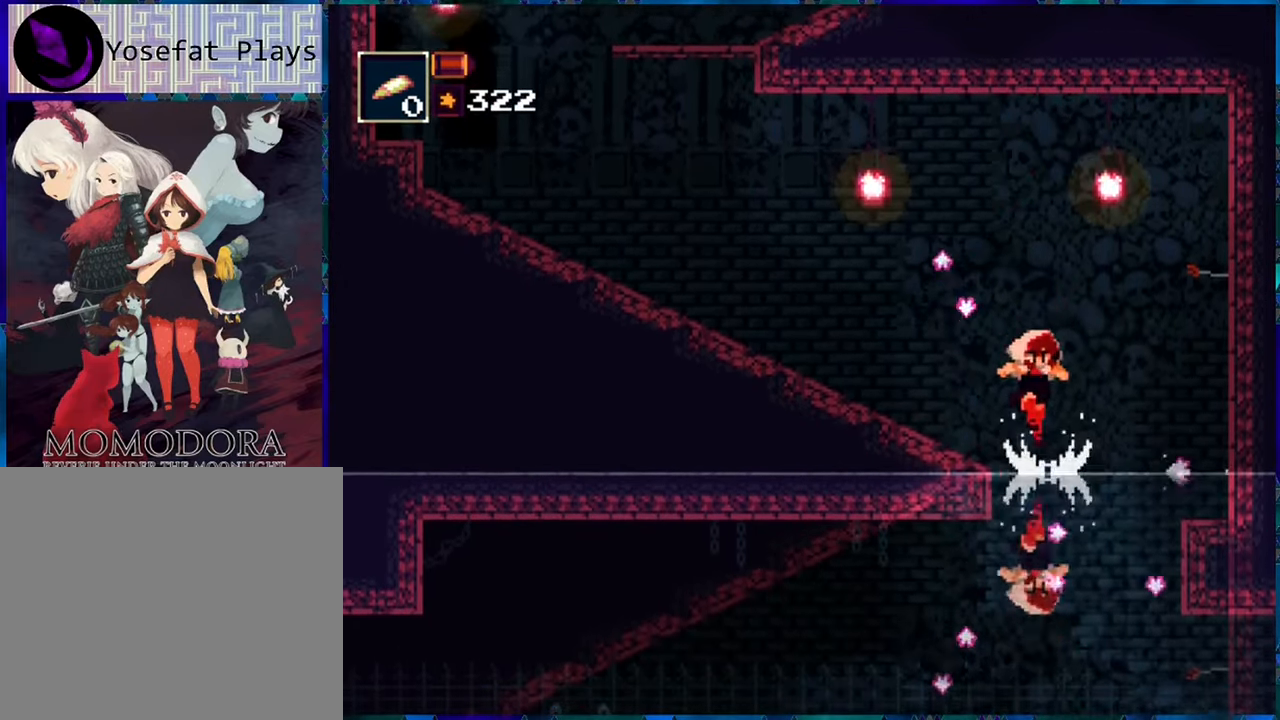
{"buttons": ["R1"], "left_stick": "center", "right_stick": "center", "events": []}
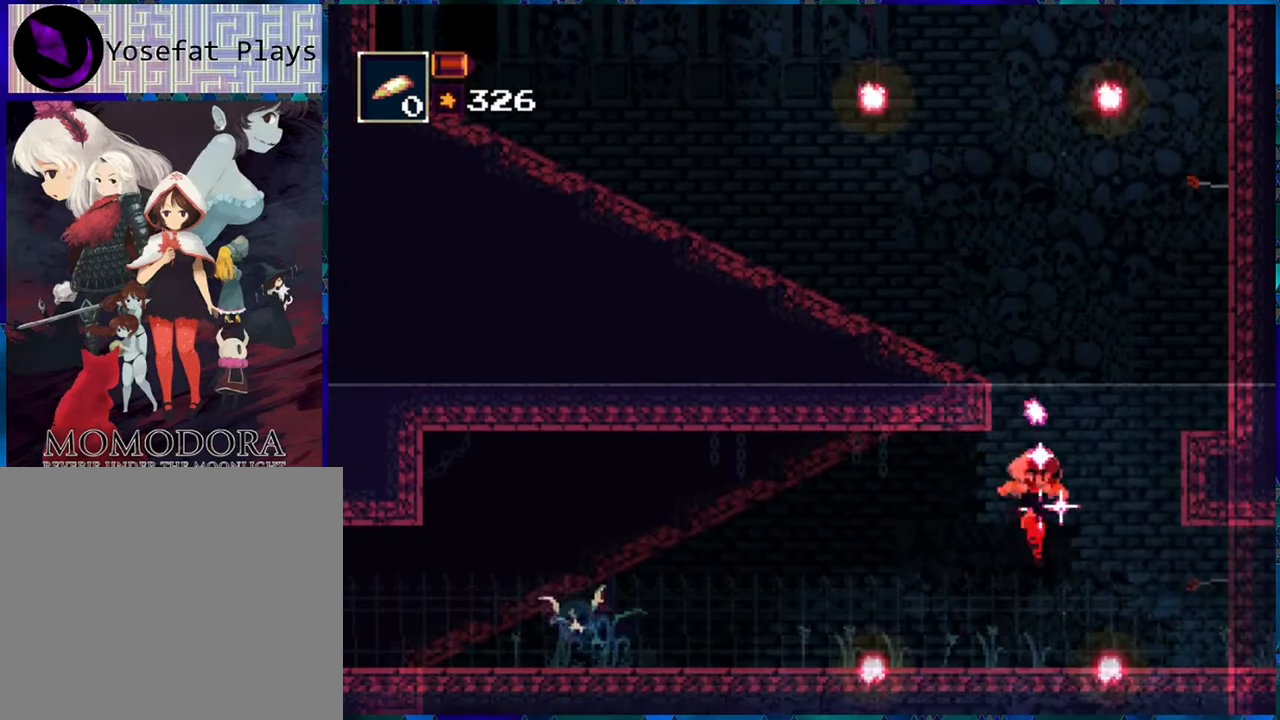
{"buttons": ["R1", "DPAD_RIGHT"], "left_stick": "center", "right_stick": "center", "events": [[500, "DPAD_RIGHT", "down"]]}
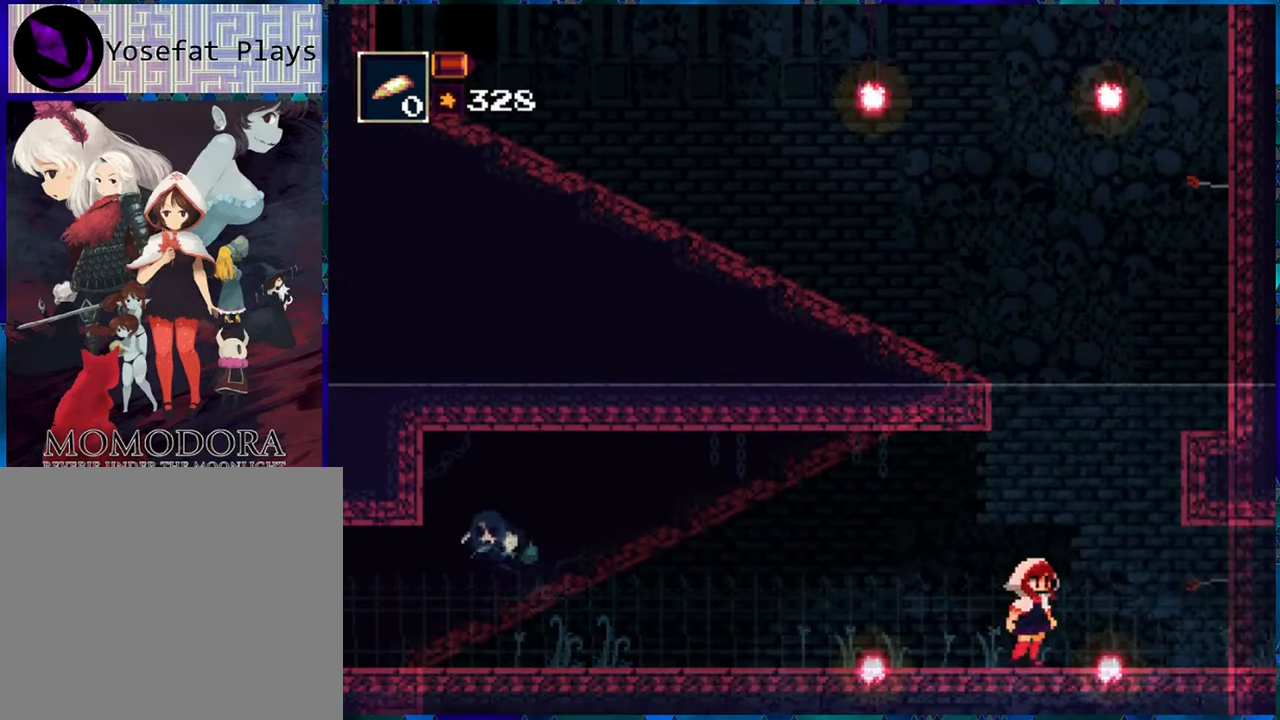
{"buttons": ["R1", "DPAD_RIGHT"], "left_stick": "center", "right_stick": "center", "events": []}
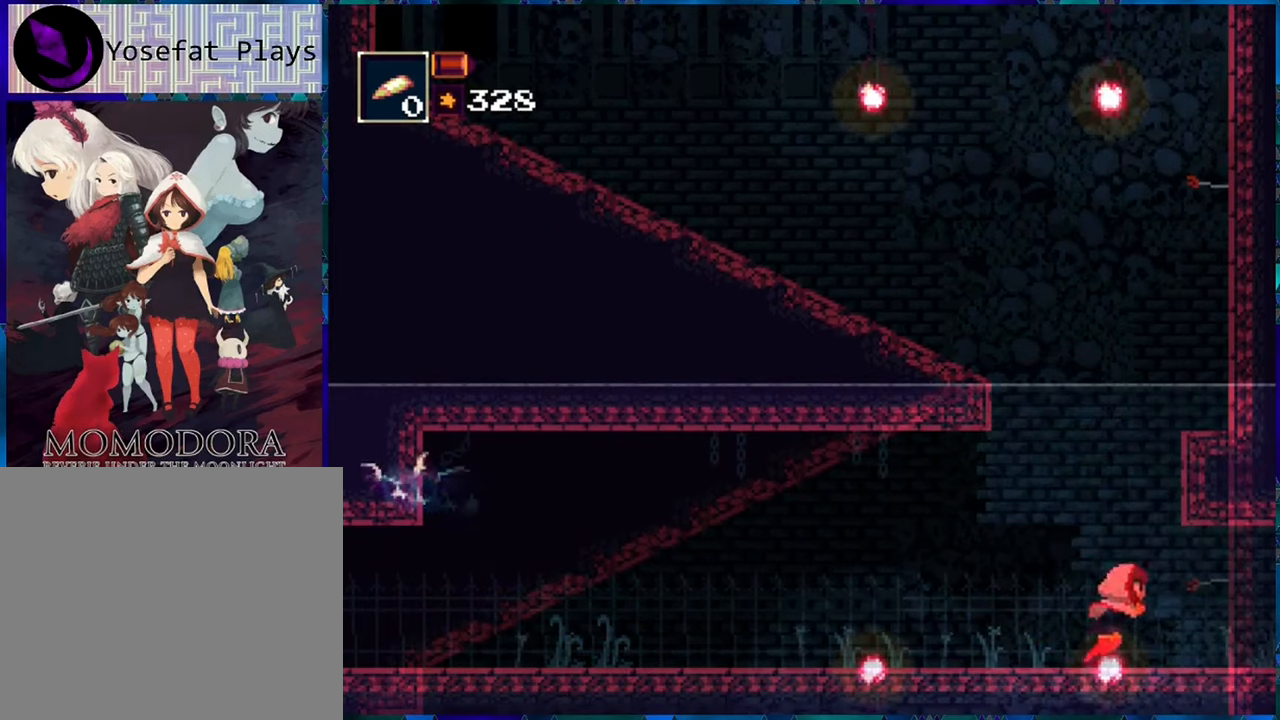
{"buttons": ["R1", "DPAD_RIGHT"], "left_stick": "center", "right_stick": "center", "events": []}
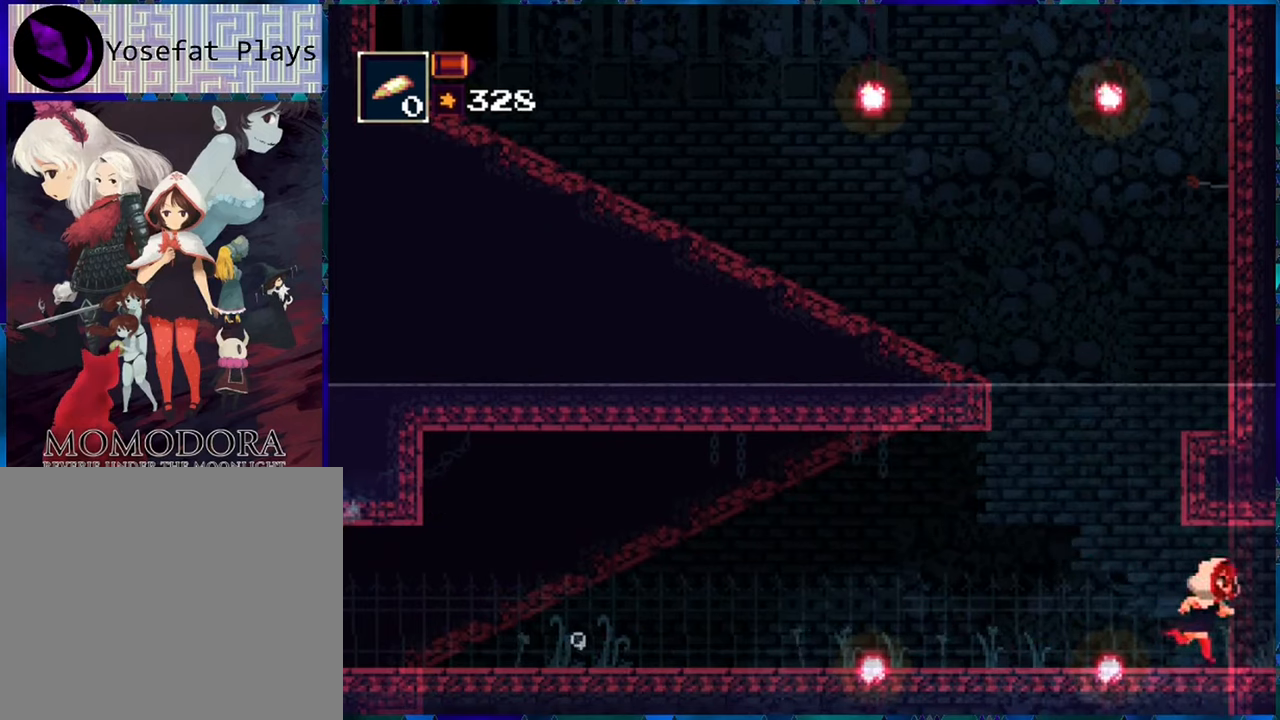
{"buttons": ["R1"], "left_stick": "center", "right_stick": "center", "events": [[450, "DPAD_RIGHT", "up"]]}
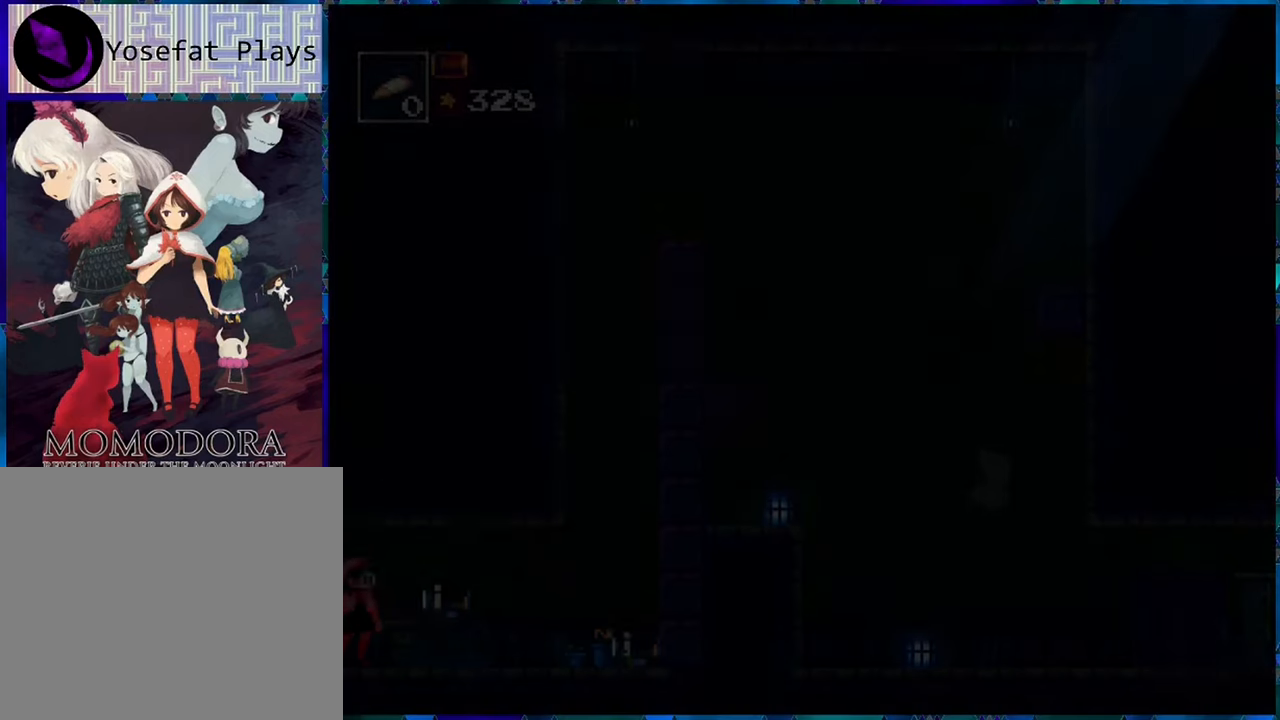
{"buttons": ["R1"], "left_stick": "center", "right_stick": "center", "events": []}